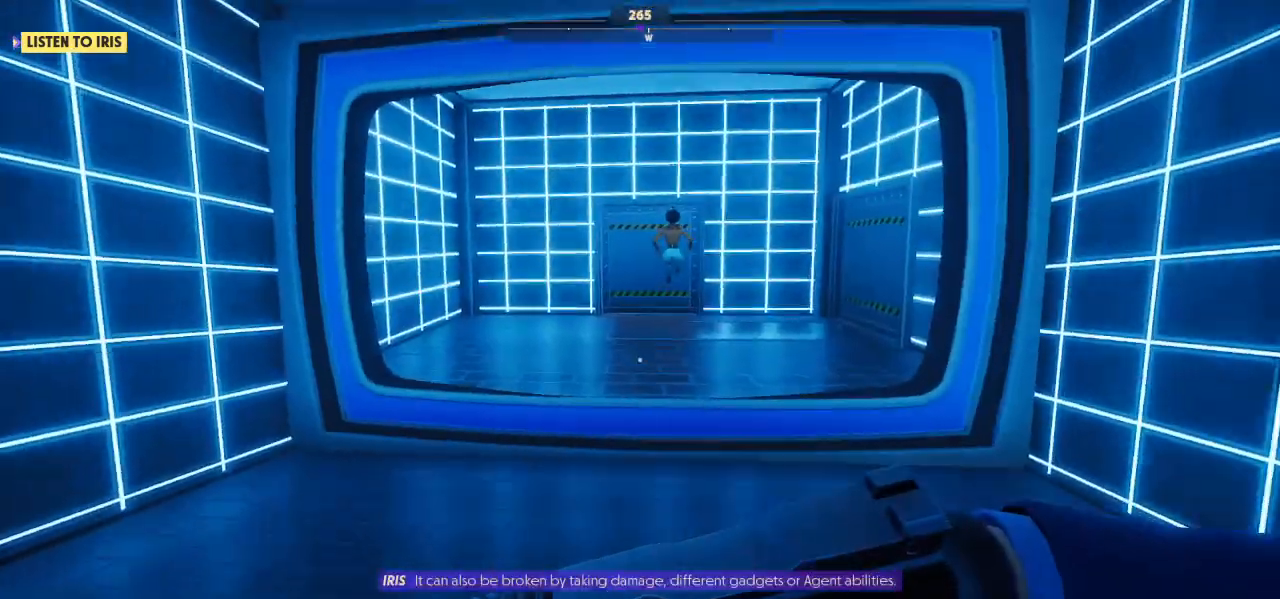
Gameplay with keyboard and mouse; each line is a JSON object with the keys and mouse buttons held at the frame after it. "events" lists presses ("down") and releases ("up") of "1", "2", "3", "4", "5", "a", "alt", "c", "caps_lock", "ctrl", "d", "e", "f", "g", "q", "r", "s", "shift", "space", "t", "tab", "v", "w", "x", "z", "mouse_left", "mouse_wheel" and "mouse_right" between this image and that frame as [ms after this image, input, new state], when the widget could be followed in between. "mouse_left", "mouse_wheel", "mouse_right" = the "left", "wheel", "right" buttons of the "mouse" list. No other keys are recorded. "wheel" means that the mouse wheel is clicked or scrolled. "mouse_move" is the direction in which the mouse moves at that frame (one of eight, or "still"), when it could be read.
{"keys": ["shift", "w"], "mouse": [], "mouse_move": "still", "events": []}
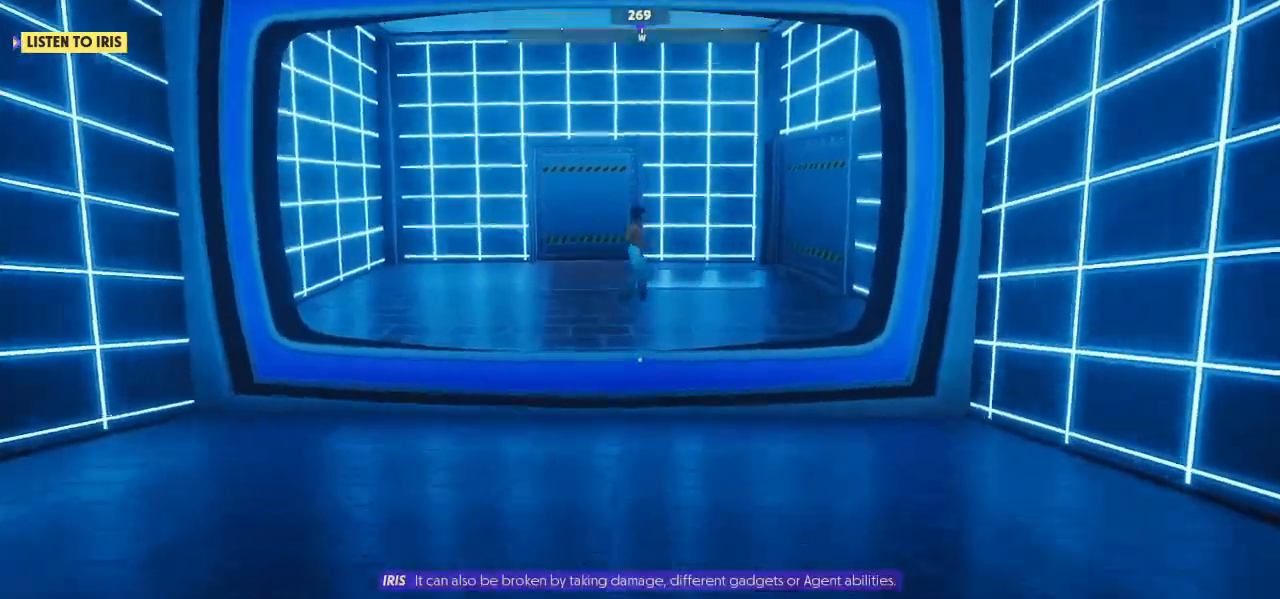
{"keys": ["a", "shift"], "mouse": [], "mouse_move": "still", "events": [[67, "a", "down"], [67, "space", "down"], [167, "shift", "up"], [233, "space", "up"], [300, "w", "up"], [367, "shift", "down"]]}
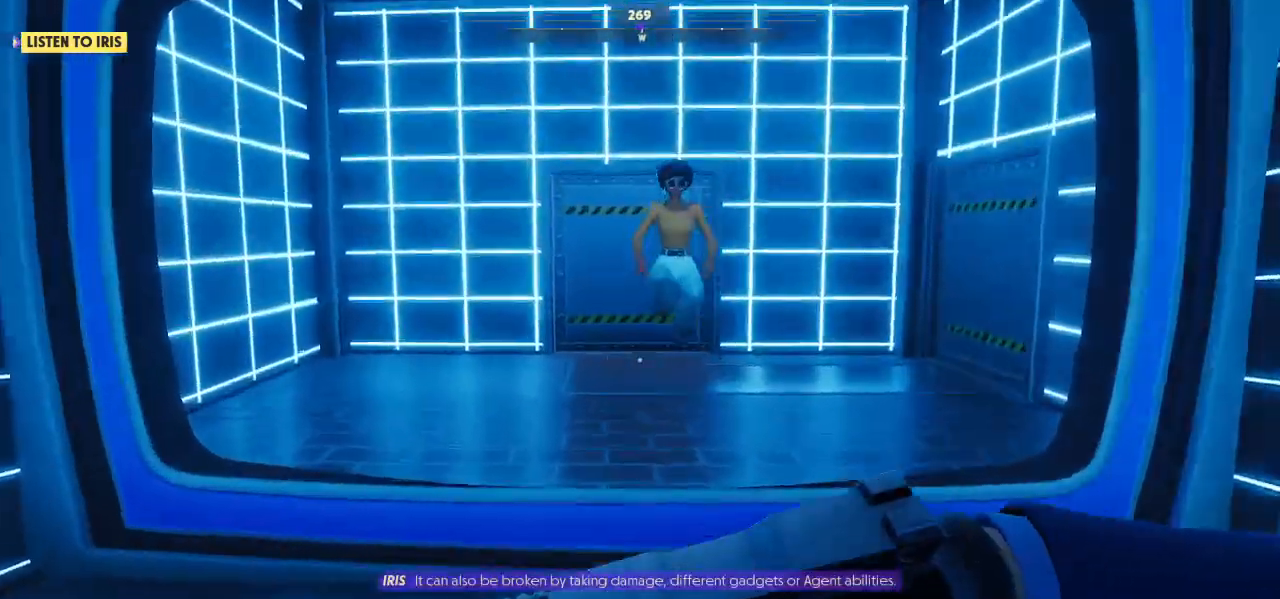
{"keys": ["a", "s"], "mouse": [], "mouse_move": "right", "events": [[67, "shift", "up"], [133, "shift", "down"], [200, "w", "down"], [333, "w", "up"], [367, "shift", "up"], [467, "s", "down"]]}
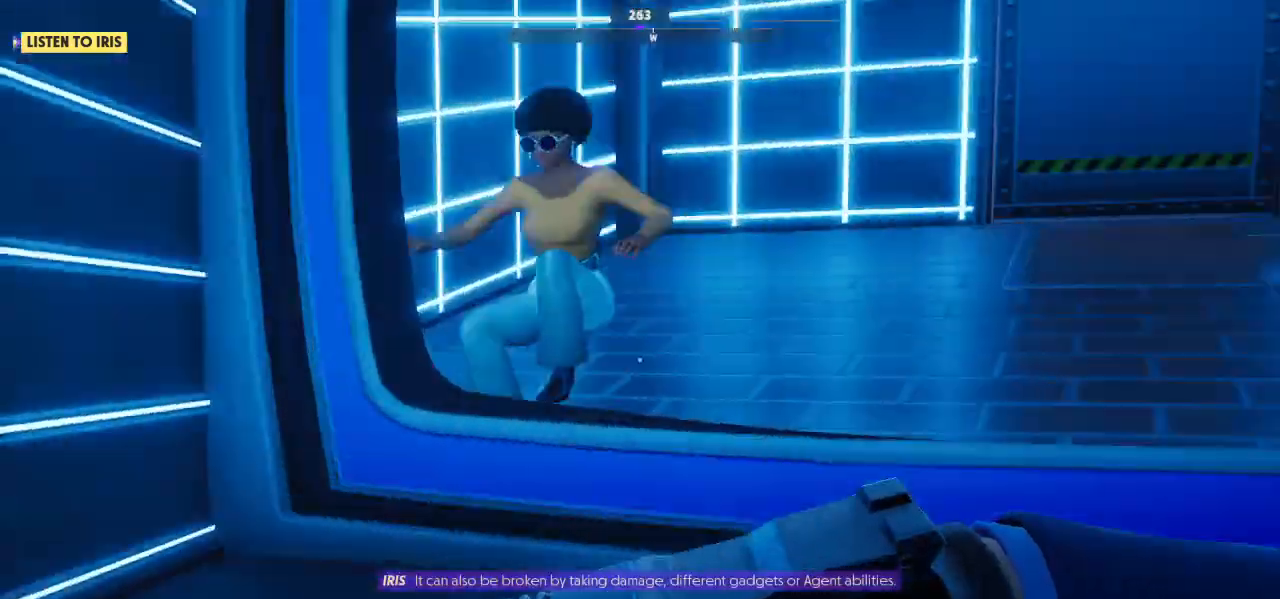
{"keys": ["d", "s", "space"], "mouse": [], "mouse_move": "up", "events": [[67, "a", "up"], [100, "d", "down"], [400, "space", "down"]]}
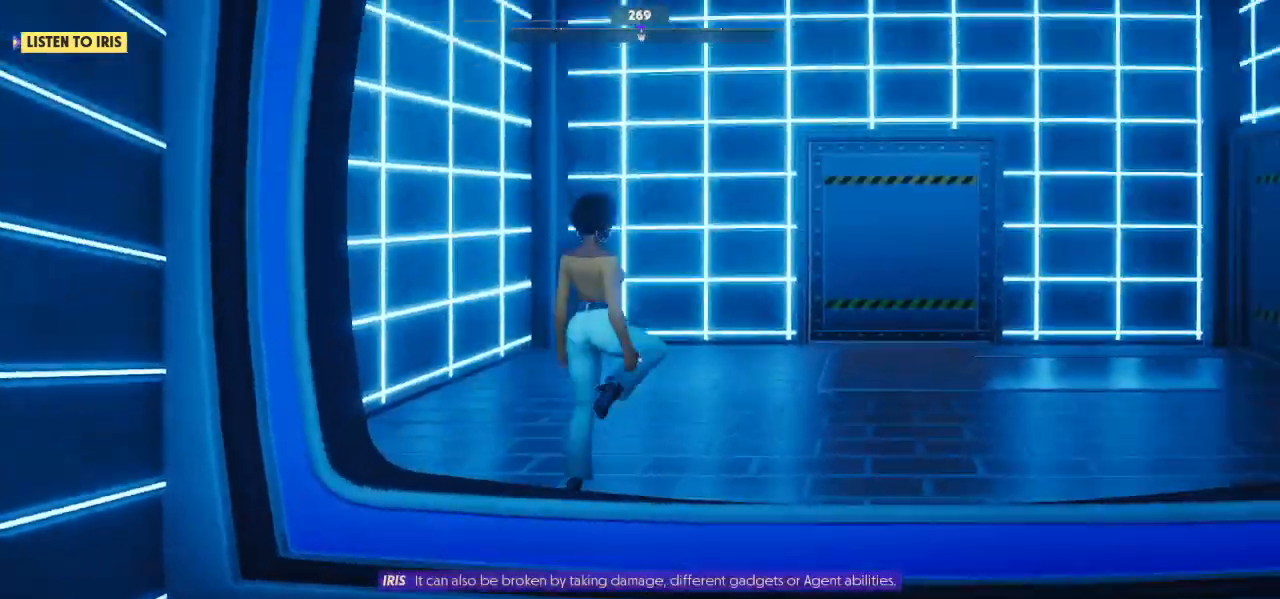
{"keys": ["d", "s"], "mouse": [], "mouse_move": "up-right", "events": [[33, "space", "up"]]}
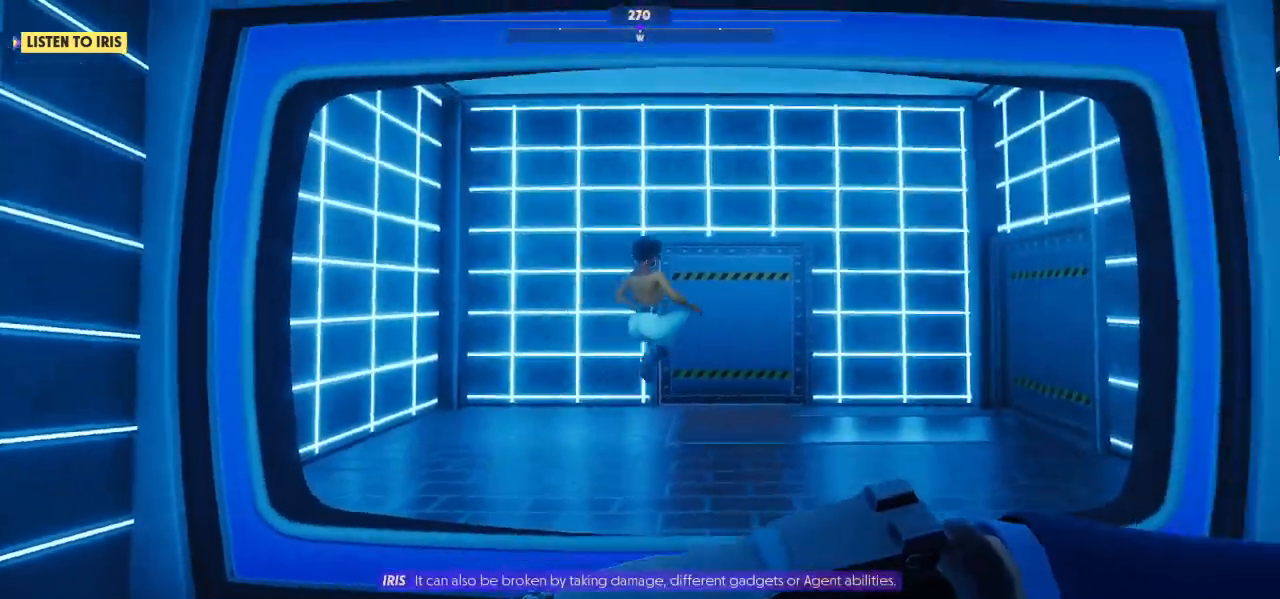
{"keys": [], "mouse": [], "mouse_move": "still", "events": [[67, "s", "up"], [300, "d", "up"], [300, "w", "down"], [433, "w", "up"]]}
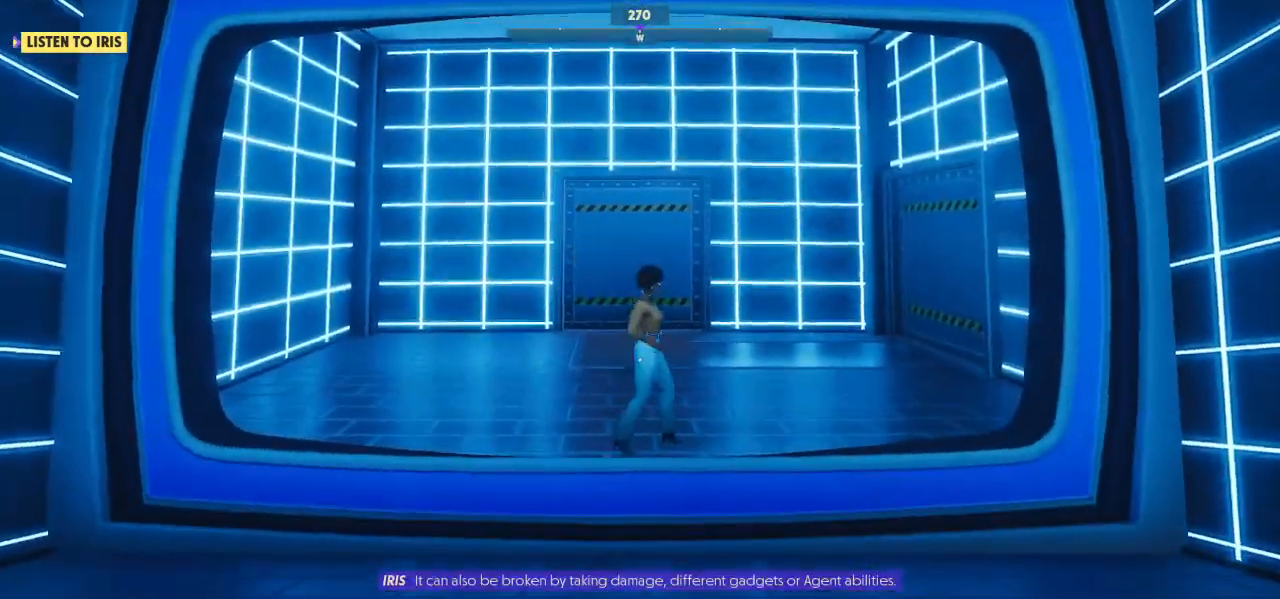
{"keys": [], "mouse": [], "mouse_move": "still", "events": [[133, "a", "down"], [167, "s", "down"], [200, "a", "up"], [300, "s", "up"]]}
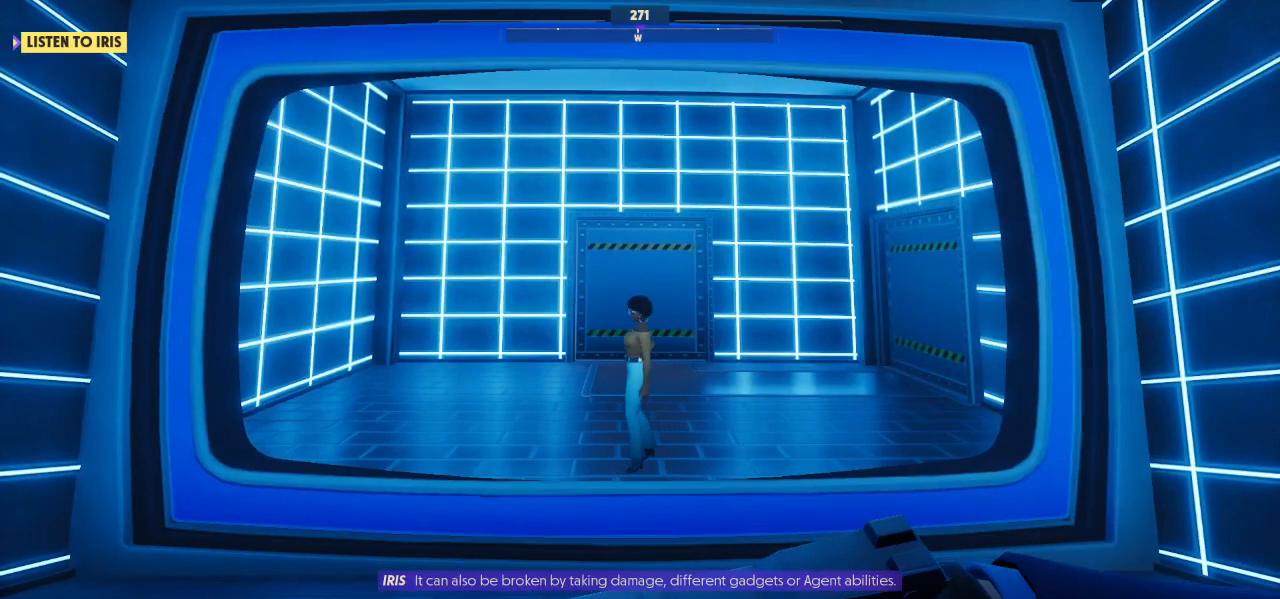
{"keys": [], "mouse": [], "mouse_move": "still", "events": []}
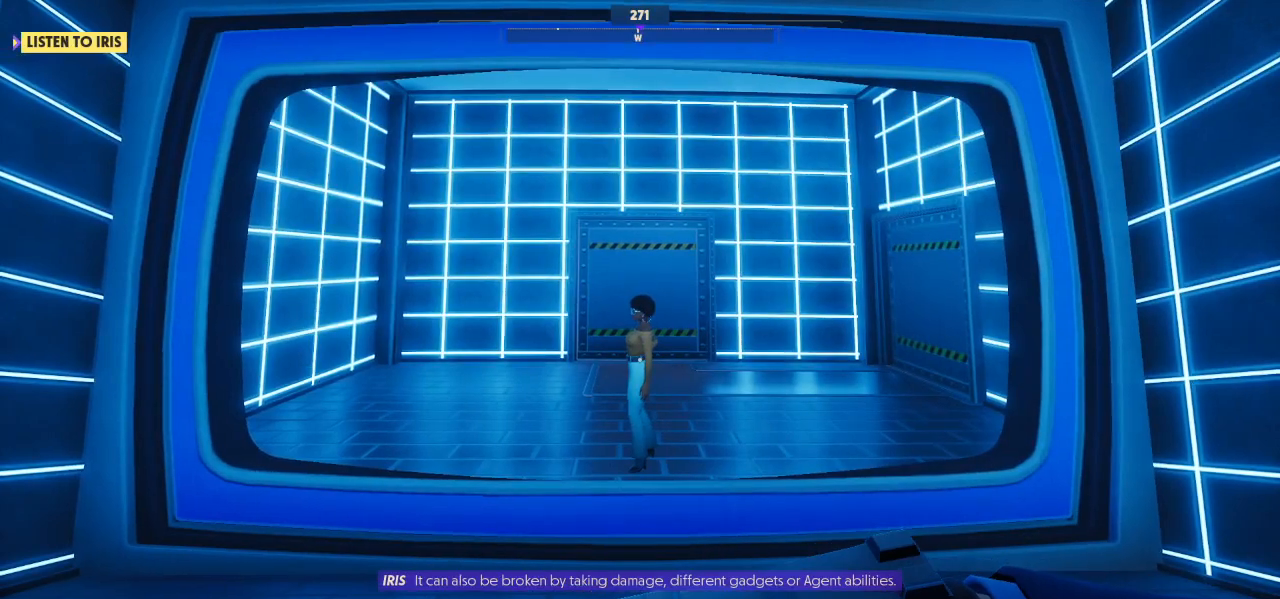
{"keys": [], "mouse": [], "mouse_move": "still", "events": []}
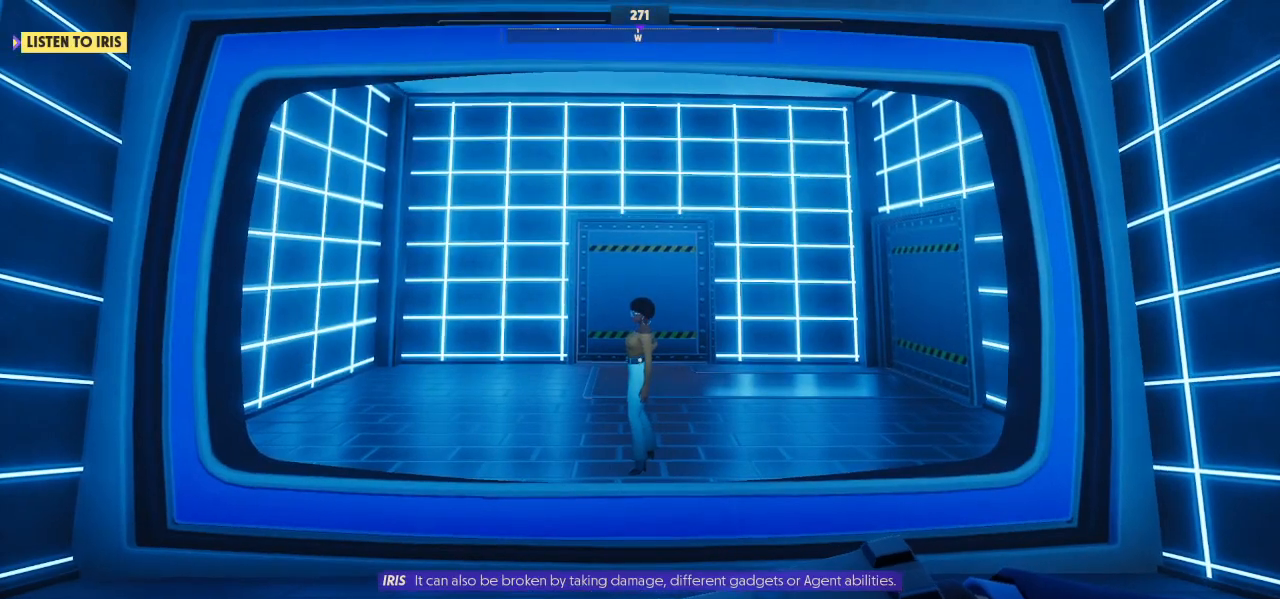
{"keys": [], "mouse": [], "mouse_move": "still", "events": []}
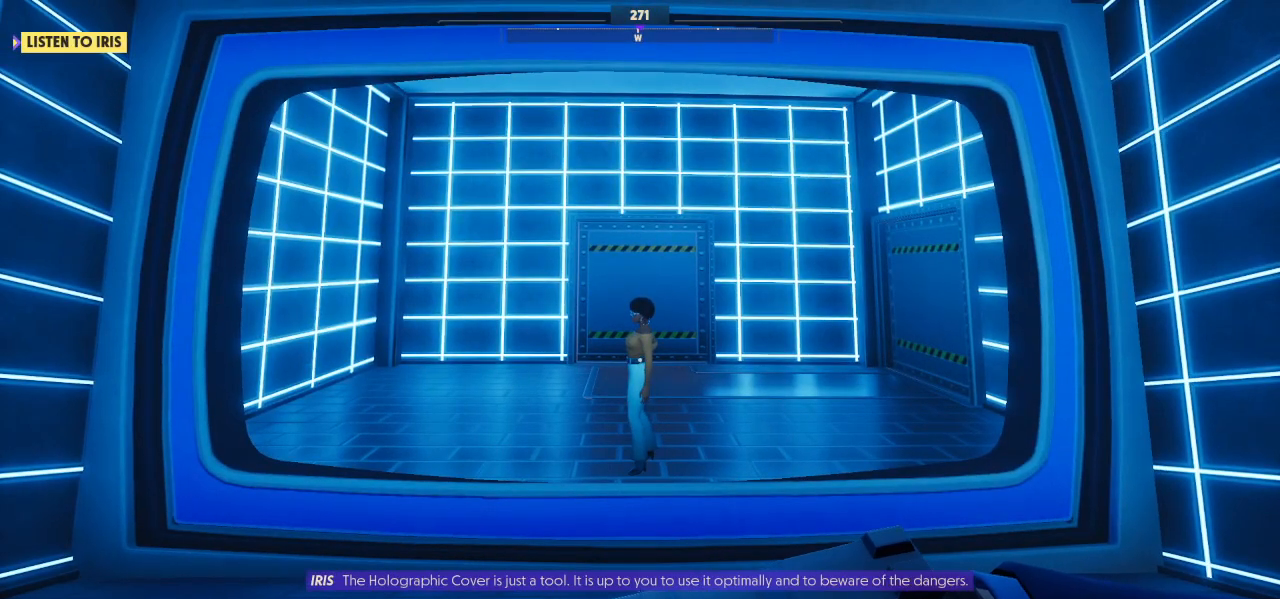
{"keys": [], "mouse": [], "mouse_move": "still", "events": []}
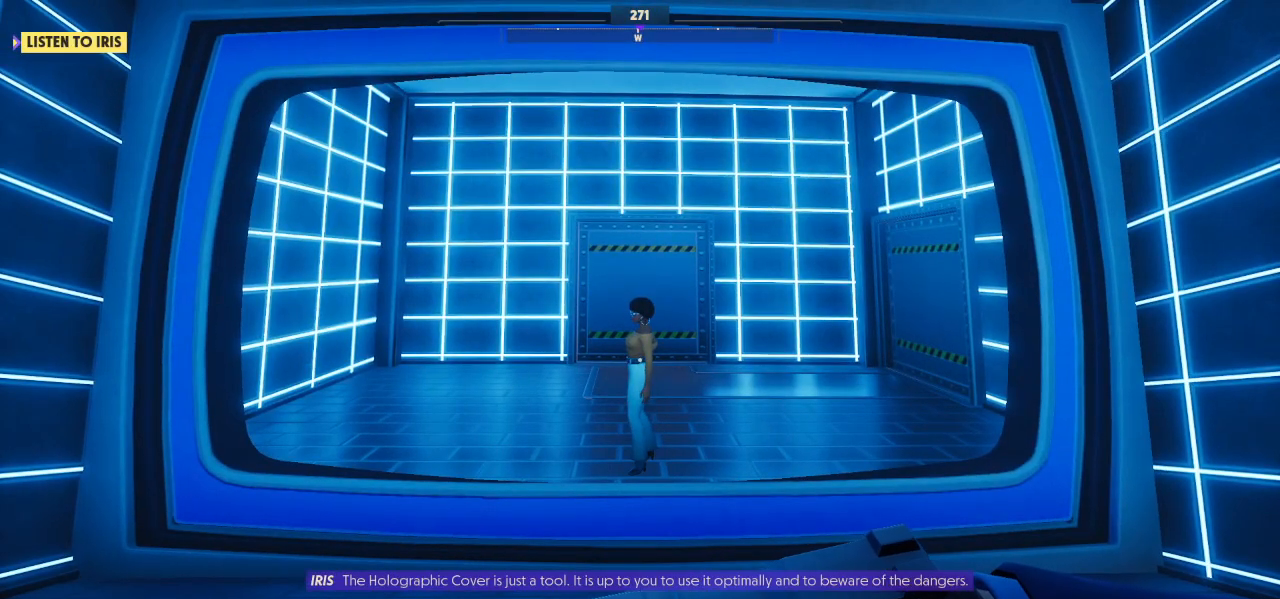
{"keys": [], "mouse": [], "mouse_move": "still", "events": []}
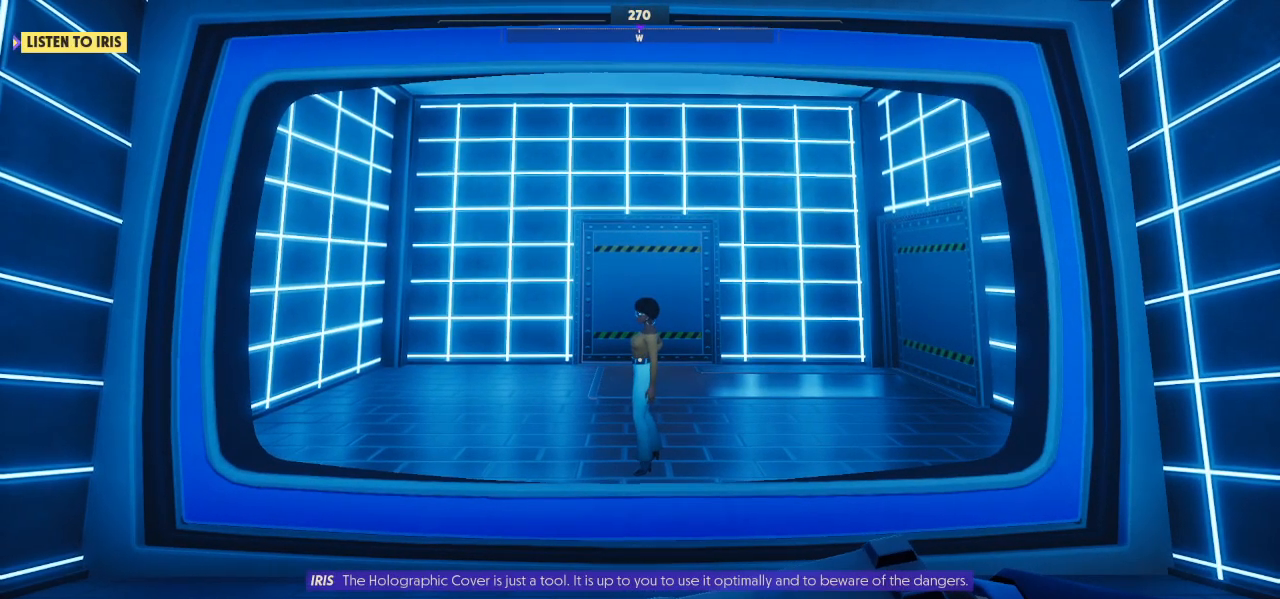
{"keys": [], "mouse": [], "mouse_move": "still", "events": []}
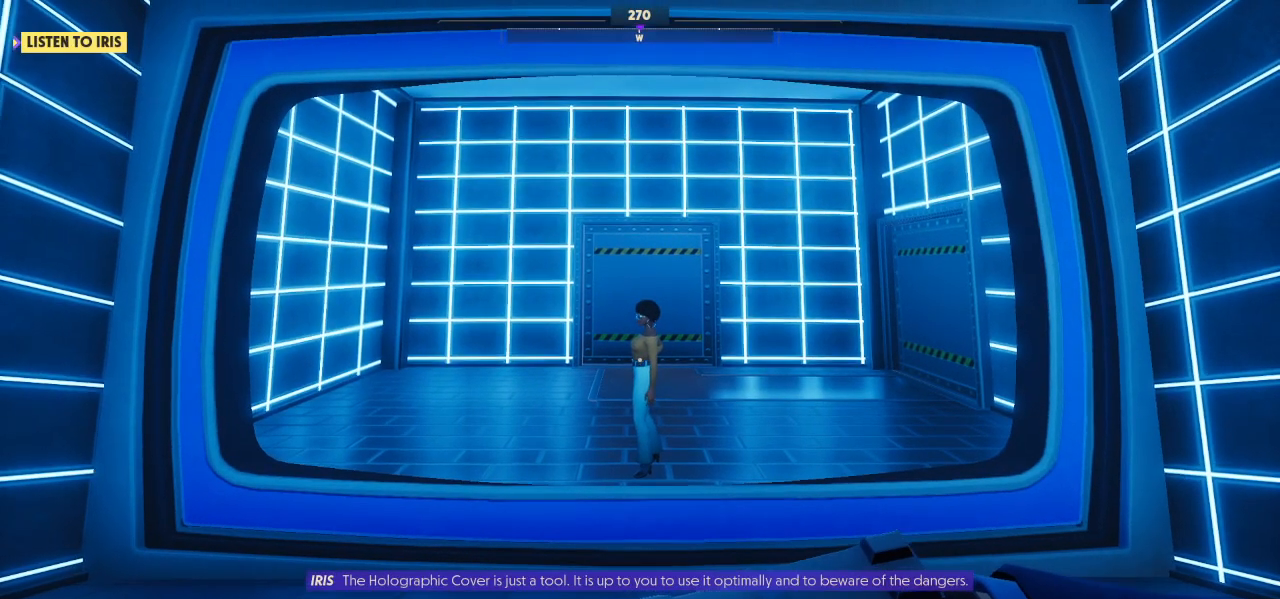
{"keys": [], "mouse": [], "mouse_move": "still", "events": []}
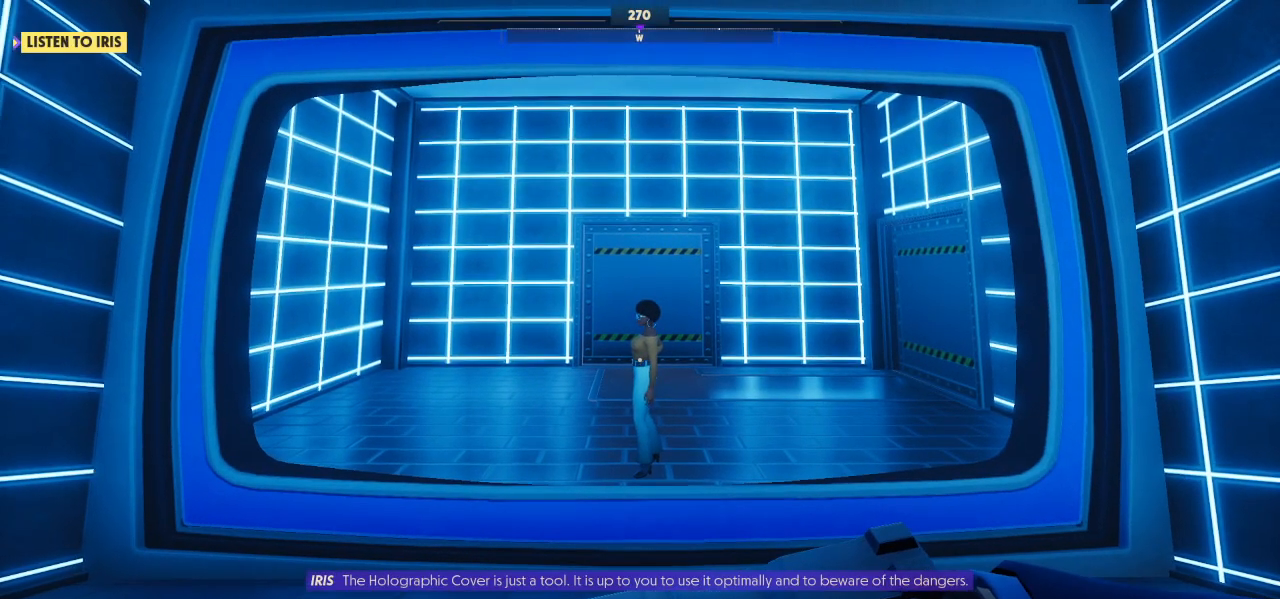
{"keys": ["w"], "mouse": [], "mouse_move": "still", "events": [[100, "w", "down"]]}
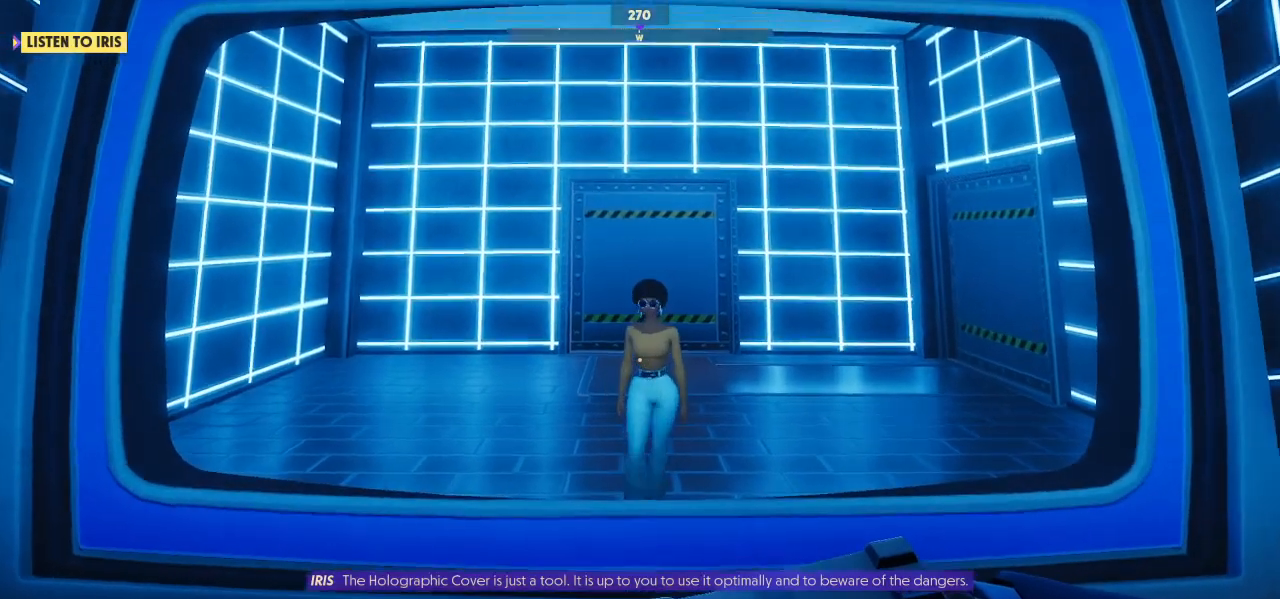
{"keys": [], "mouse": [], "mouse_move": "up", "events": [[67, "w", "up"]]}
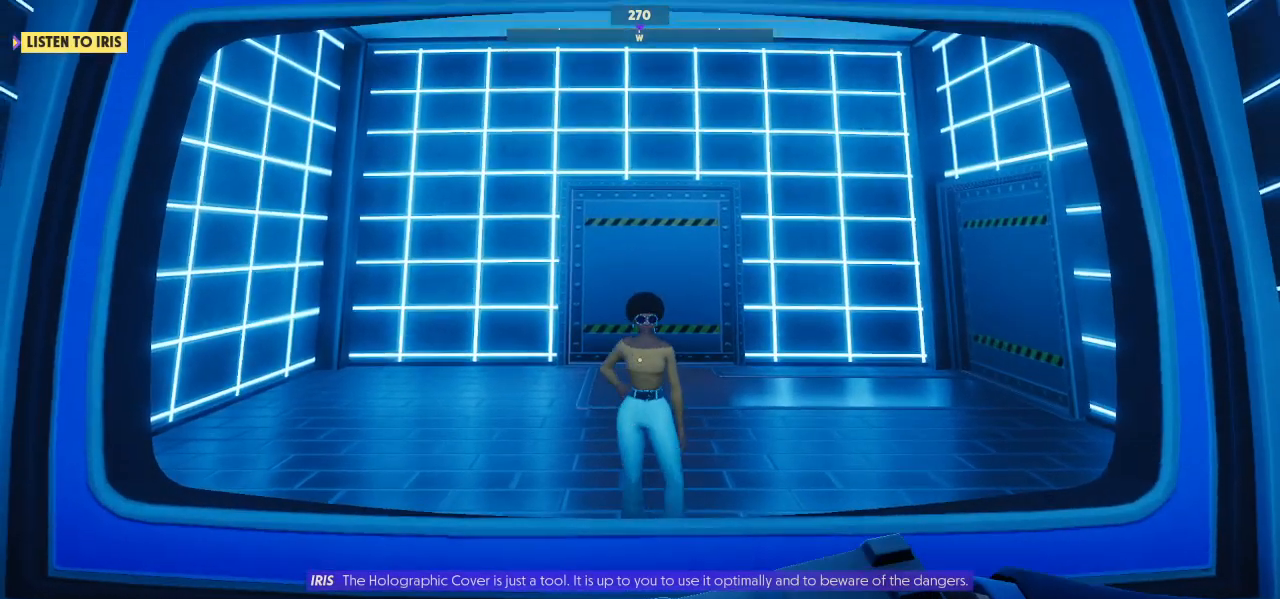
{"keys": [], "mouse": [], "mouse_move": "still", "events": [[167, "ctrl", "down"], [300, "ctrl", "up"], [400, "ctrl", "down"], [500, "ctrl", "up"]]}
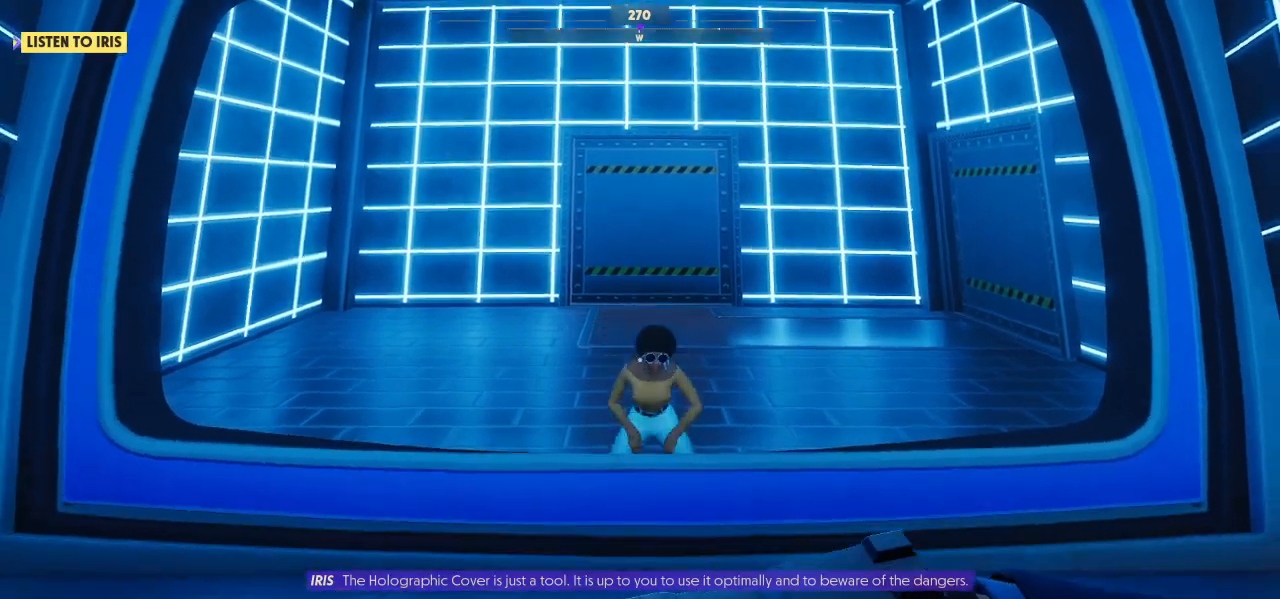
{"keys": ["ctrl"], "mouse": [], "mouse_move": "still", "events": [[100, "ctrl", "down"], [133, "ctrl", "up"], [267, "ctrl", "down"], [333, "ctrl", "up"], [467, "ctrl", "down"]]}
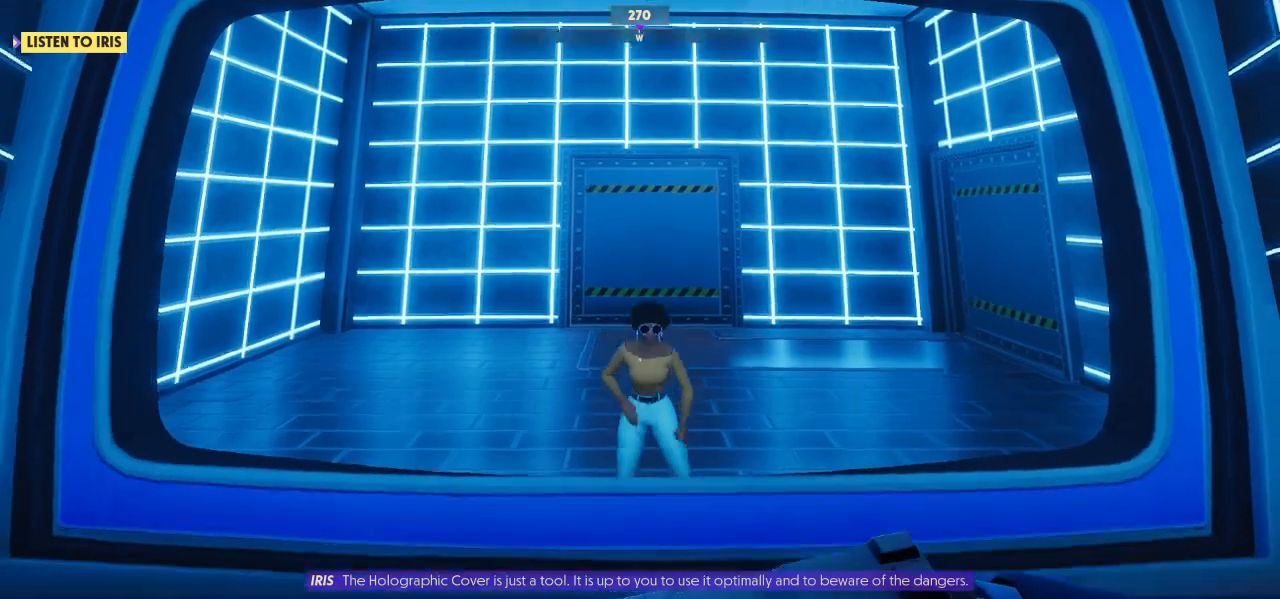
{"keys": [], "mouse": [], "mouse_move": "still", "events": [[167, "ctrl", "up"], [267, "ctrl", "down"], [333, "ctrl", "up"], [433, "ctrl", "down"], [500, "ctrl", "up"]]}
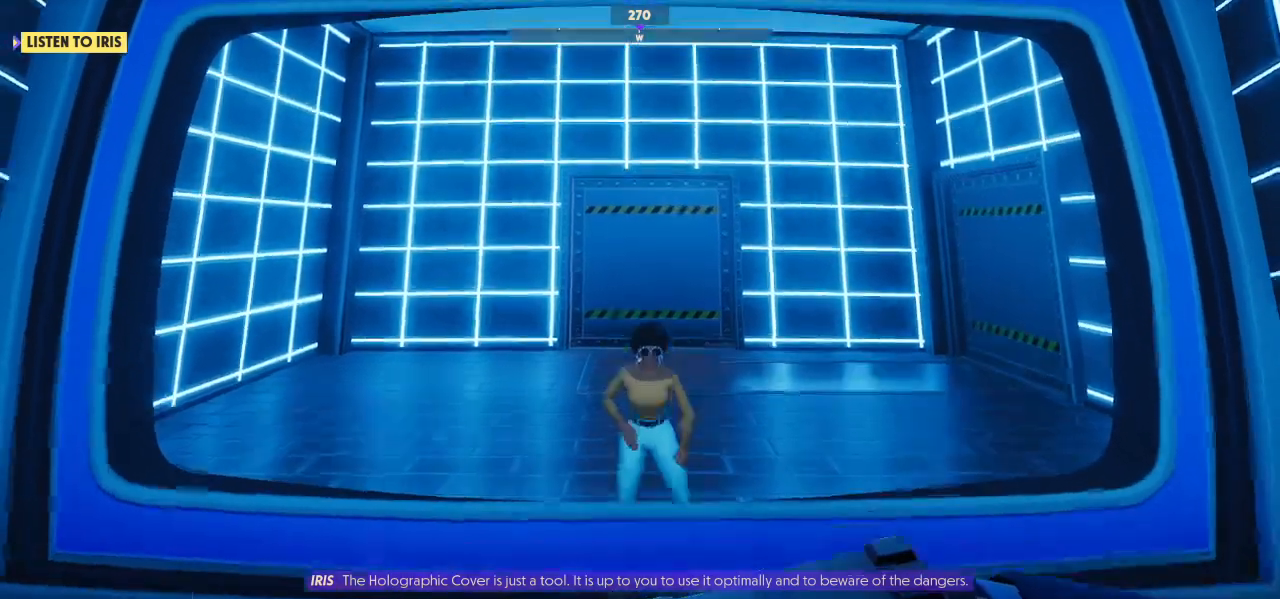
{"keys": [], "mouse": [], "mouse_move": "still", "events": [[100, "ctrl", "down"], [167, "ctrl", "up"], [267, "ctrl", "down"], [333, "ctrl", "up"], [433, "ctrl", "down"], [500, "ctrl", "up"]]}
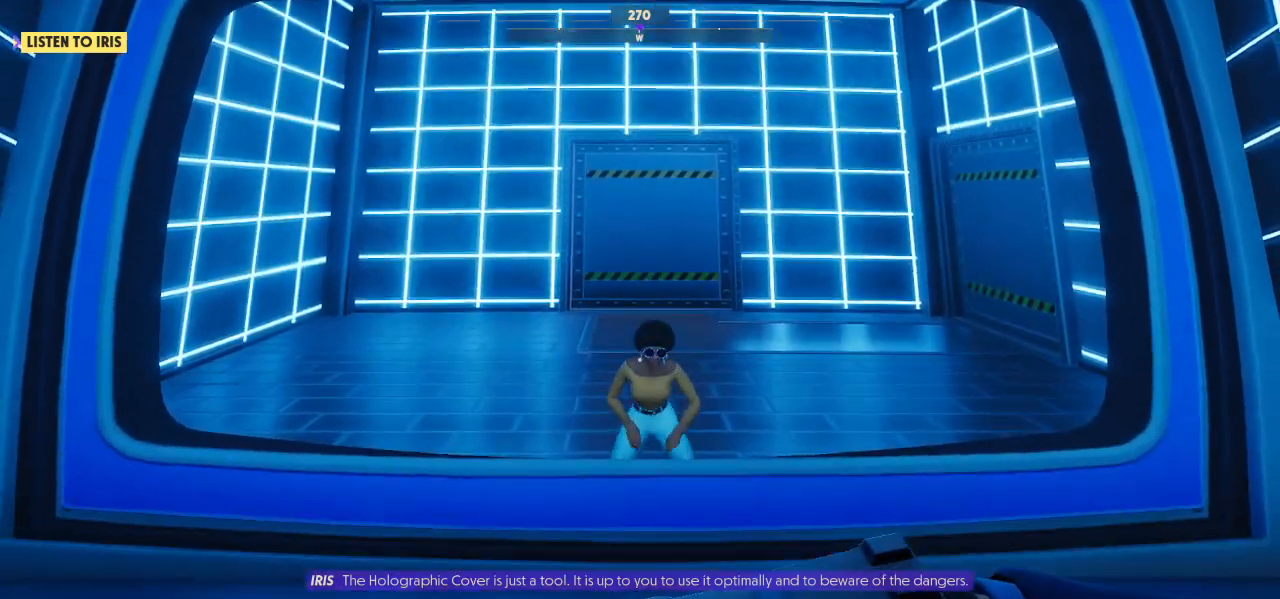
{"keys": [], "mouse": [], "mouse_move": "still", "events": [[67, "ctrl", "down"], [167, "ctrl", "up"], [267, "ctrl", "down"], [367, "ctrl", "up"], [467, "ctrl", "down"], [500, "ctrl", "up"]]}
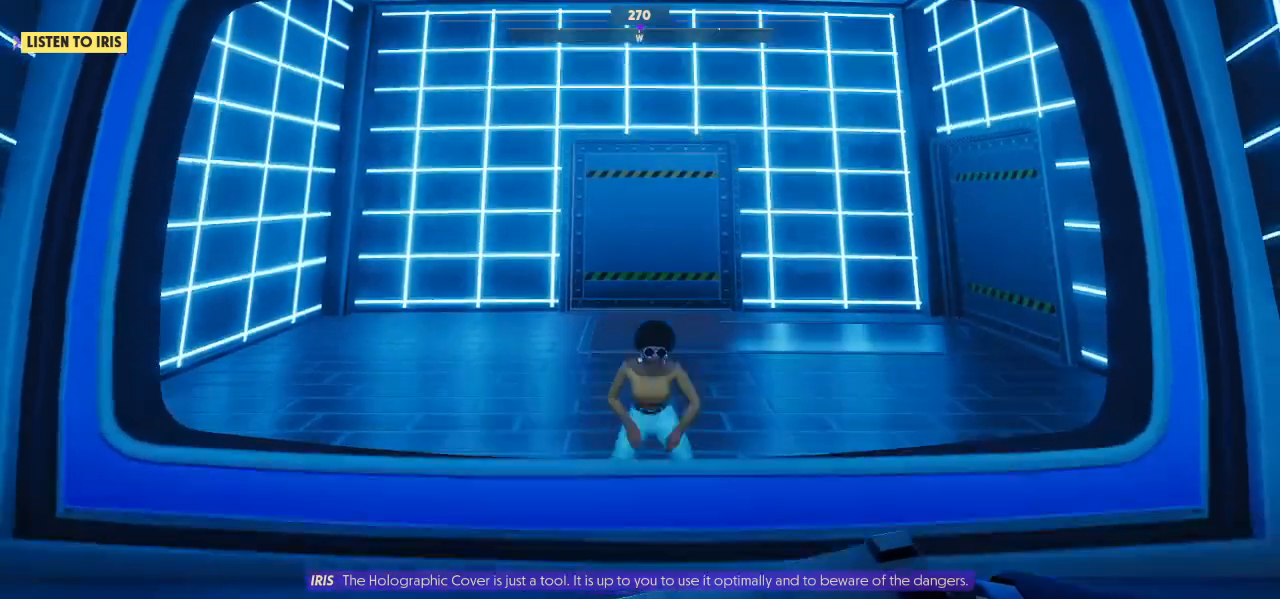
{"keys": [], "mouse": [], "mouse_move": "still", "events": [[100, "ctrl", "down"], [200, "ctrl", "up"], [267, "ctrl", "down"], [367, "ctrl", "up"], [467, "ctrl", "down"], [500, "ctrl", "up"]]}
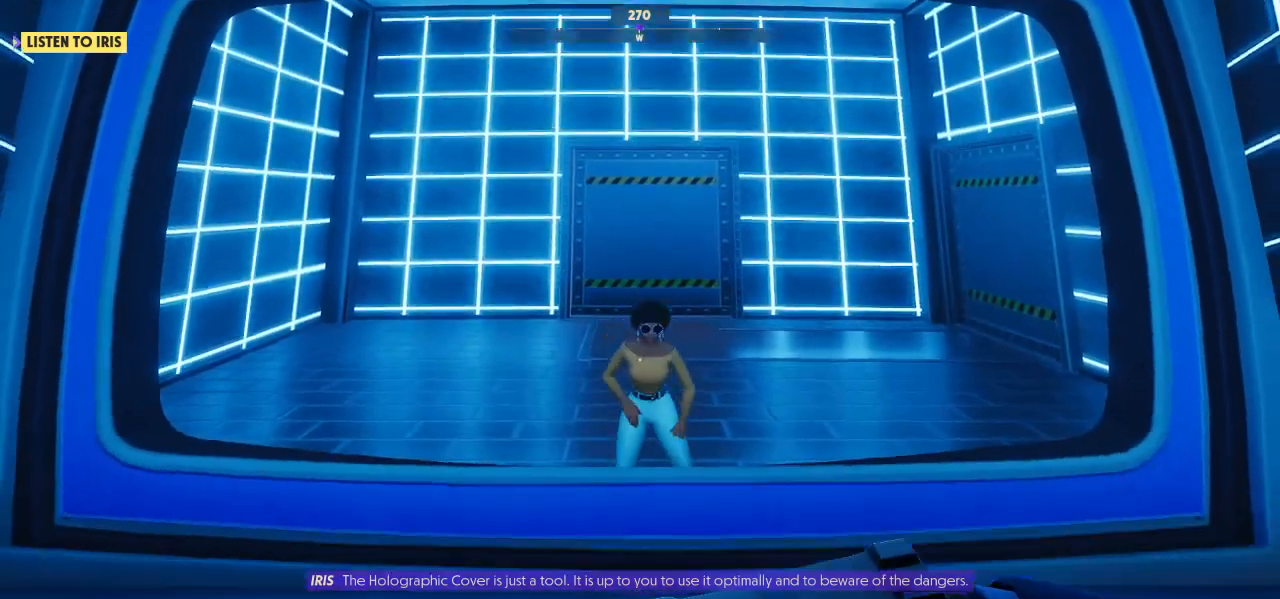
{"keys": [], "mouse": [], "mouse_move": "still", "events": []}
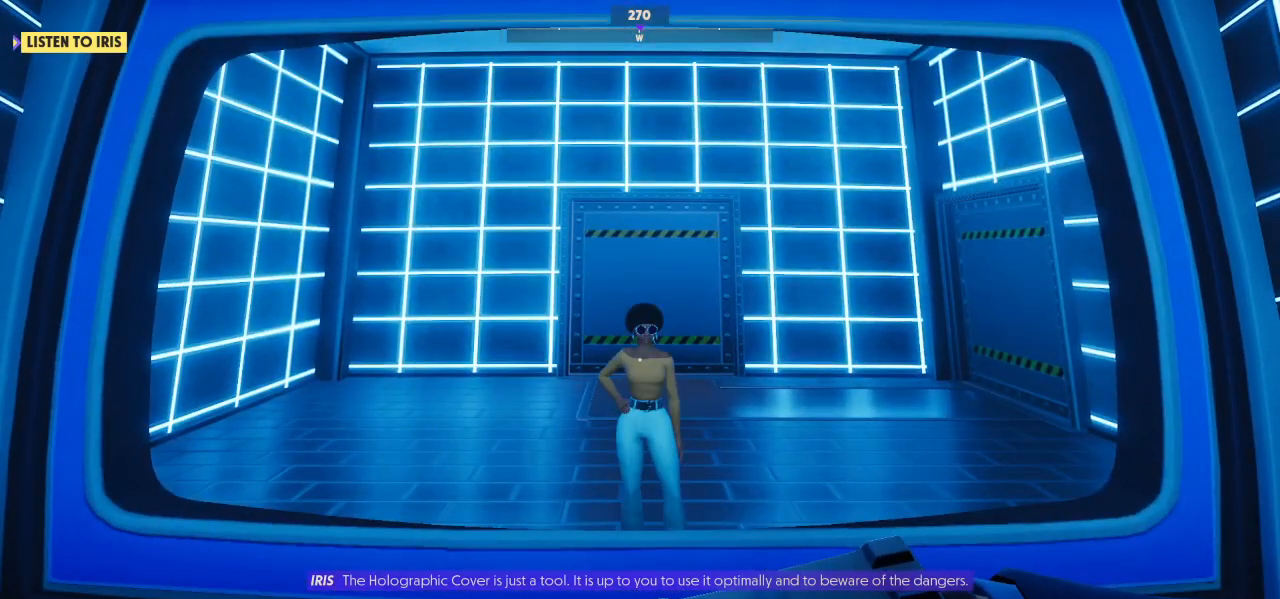
{"keys": [], "mouse": [], "mouse_move": "still", "events": [[367, "space", "down"], [500, "space", "up"]]}
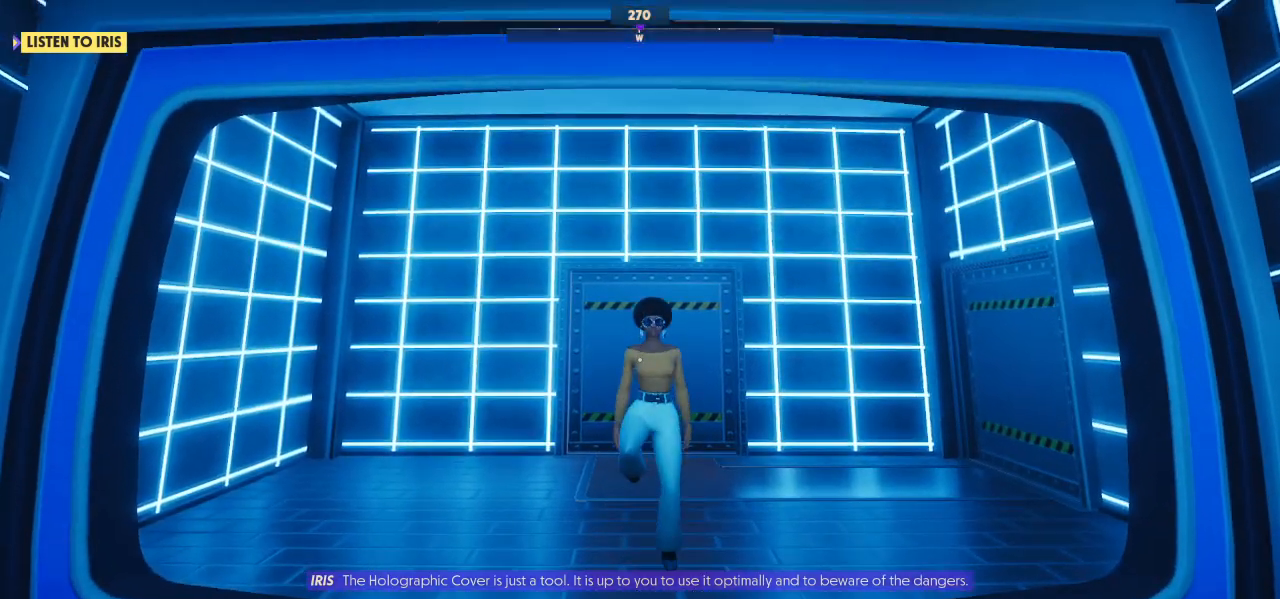
{"keys": [], "mouse": [], "mouse_move": "still", "events": []}
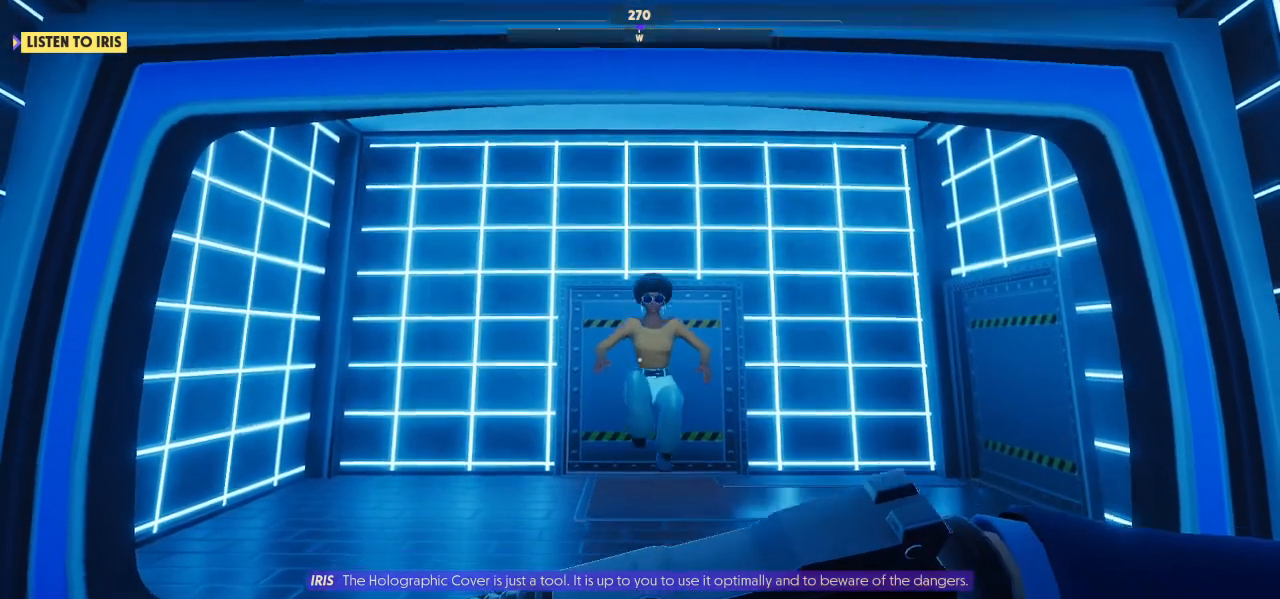
{"keys": [], "mouse": [], "mouse_move": "still", "events": [[367, "space", "down"], [500, "space", "up"]]}
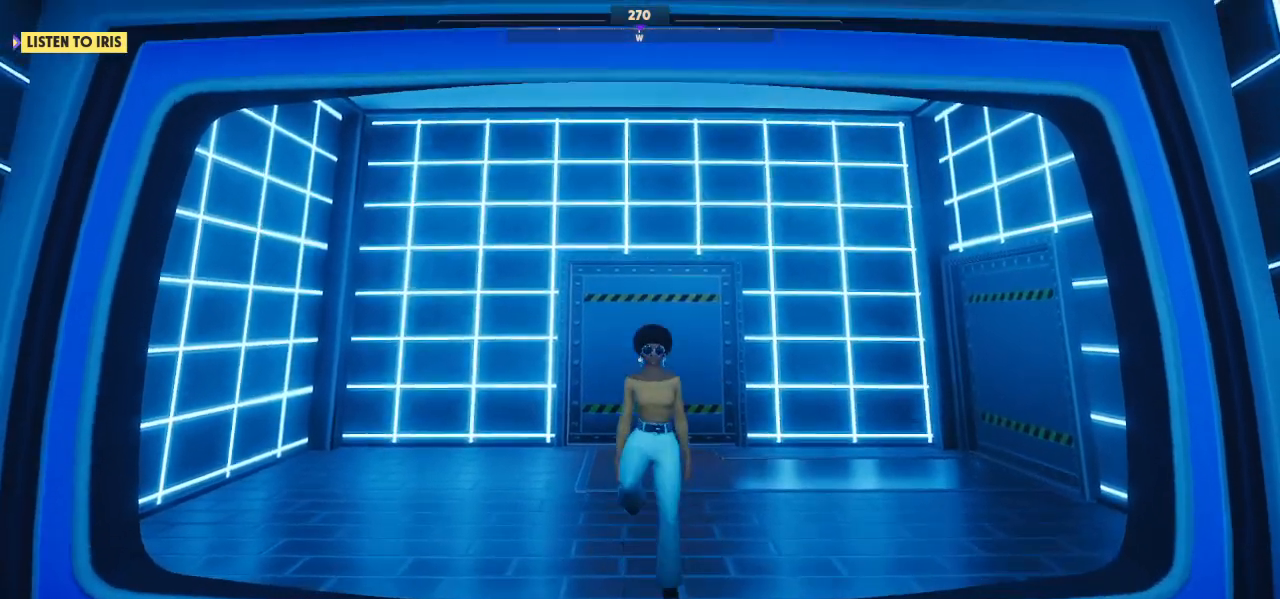
{"keys": [], "mouse": [], "mouse_move": "still", "events": []}
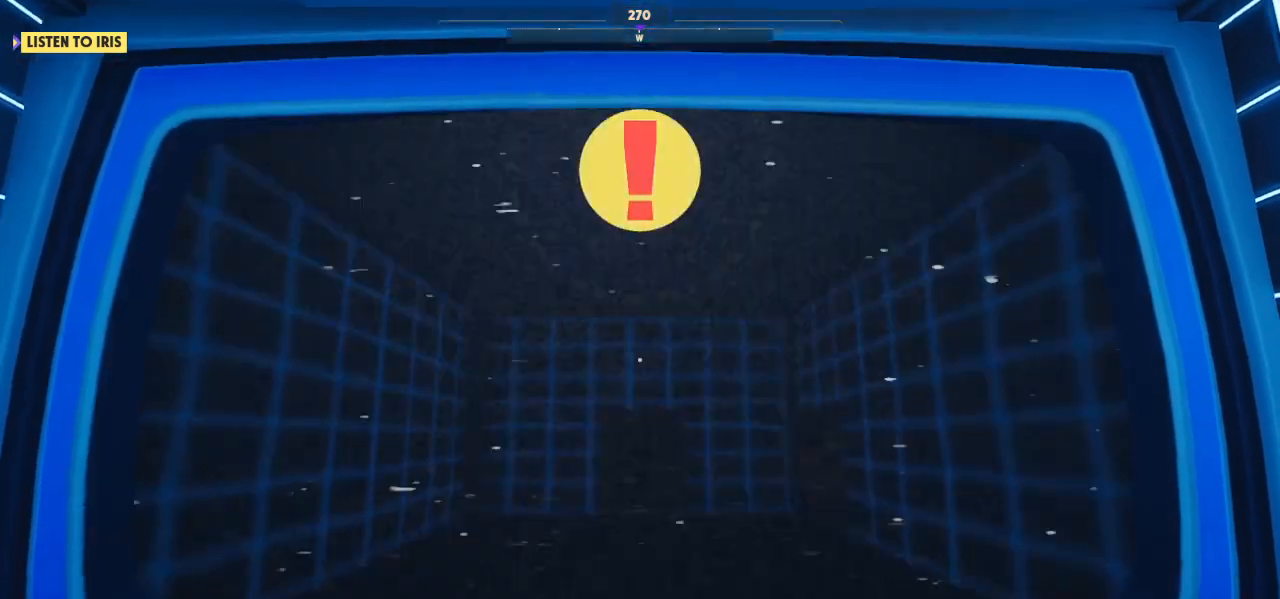
{"keys": [], "mouse": [], "mouse_move": "still", "events": []}